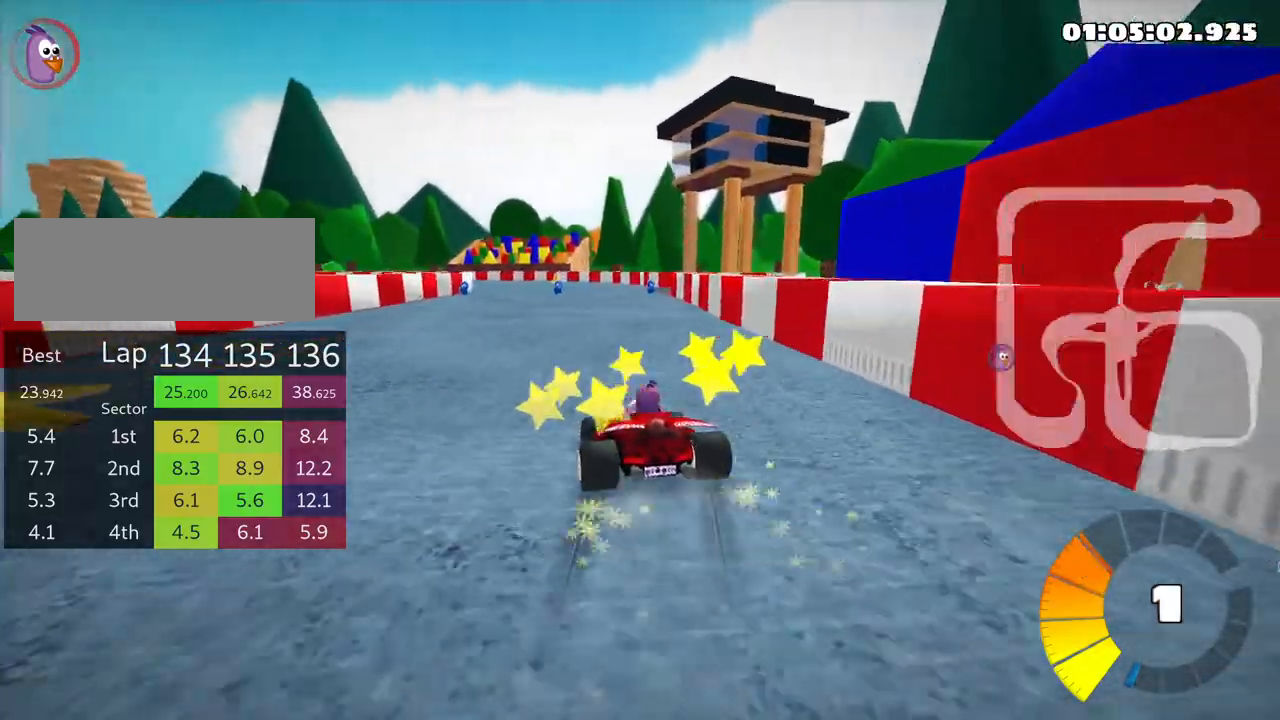
Gameplay with keyboard; each line is a JSON object with the keys held at the frame after it. "events" lists presses ("down") and releases ("up") of "down", "fire", "flag", "left", "look", "nitro", "right", "skid" and "up" between this image and that frame as [ms after this image, input, new state], when the widget could be followed in between. No other keys are recorded. Mouse input is not recorded. Key names are as the overlay labels them; some are game actions (e.g. jump) rather than physical keys.
{"keys": ["left", "skid", "up"], "events": [[366, "left", "down"], [400, "right", "up"]]}
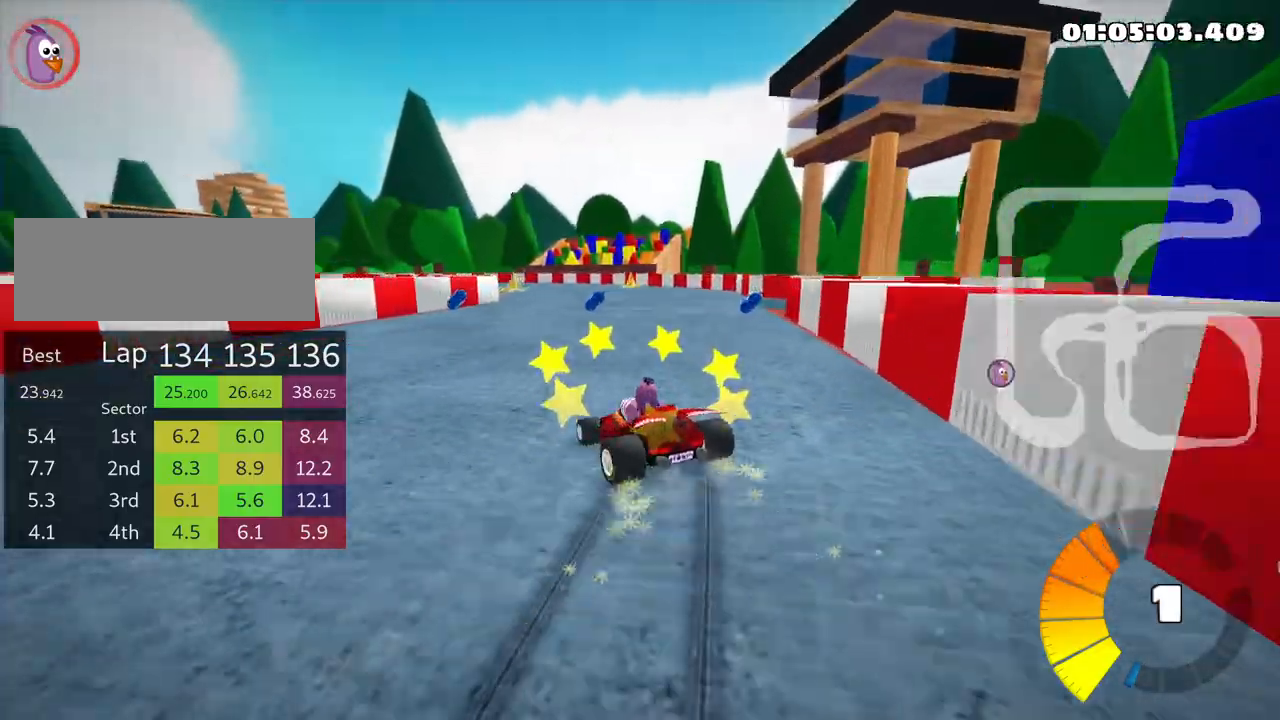
{"keys": ["right", "skid", "up"], "events": [[200, "left", "up"], [216, "right", "down"]]}
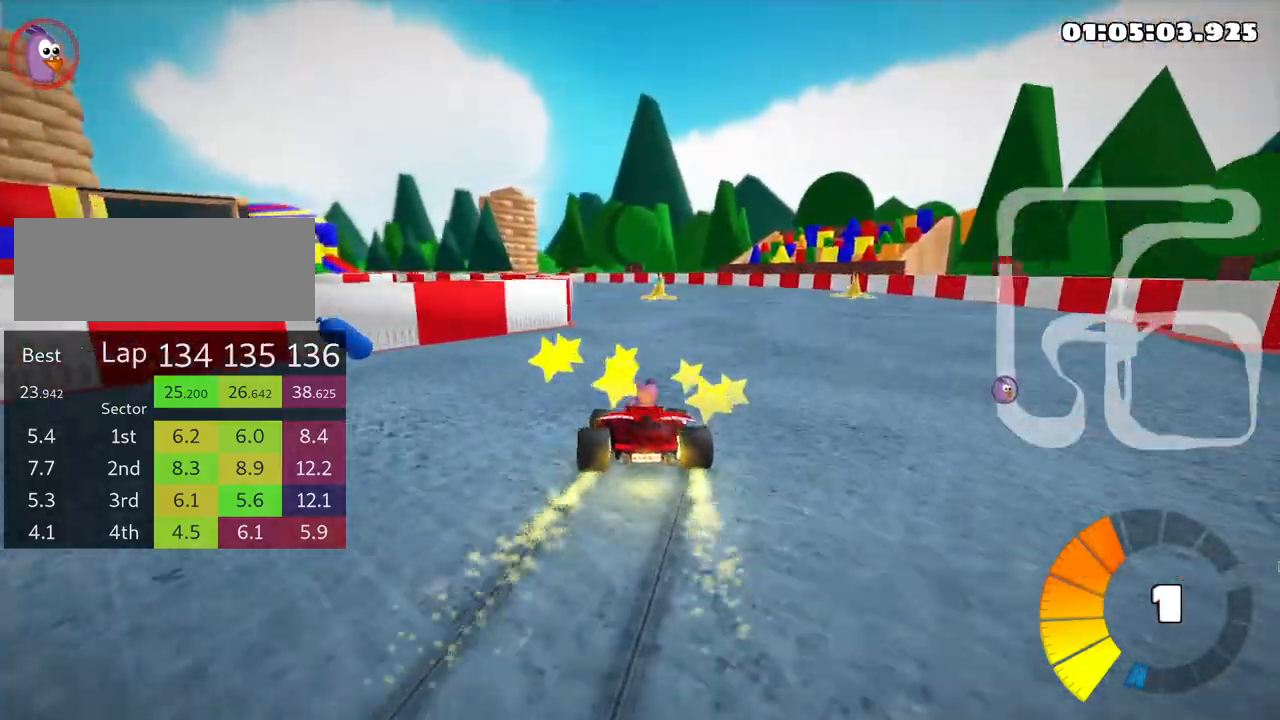
{"keys": ["right", "skid", "up"], "events": []}
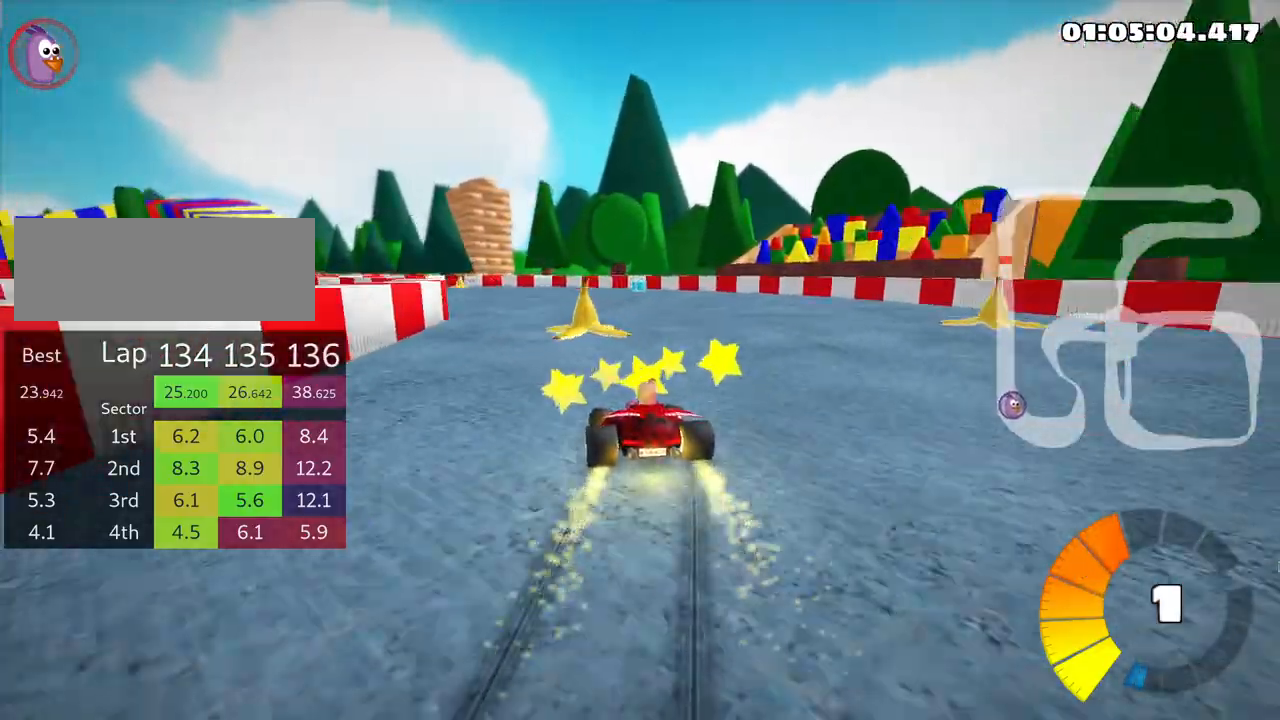
{"keys": ["left", "skid", "up"], "events": [[16, "left", "down"], [100, "right", "up"]]}
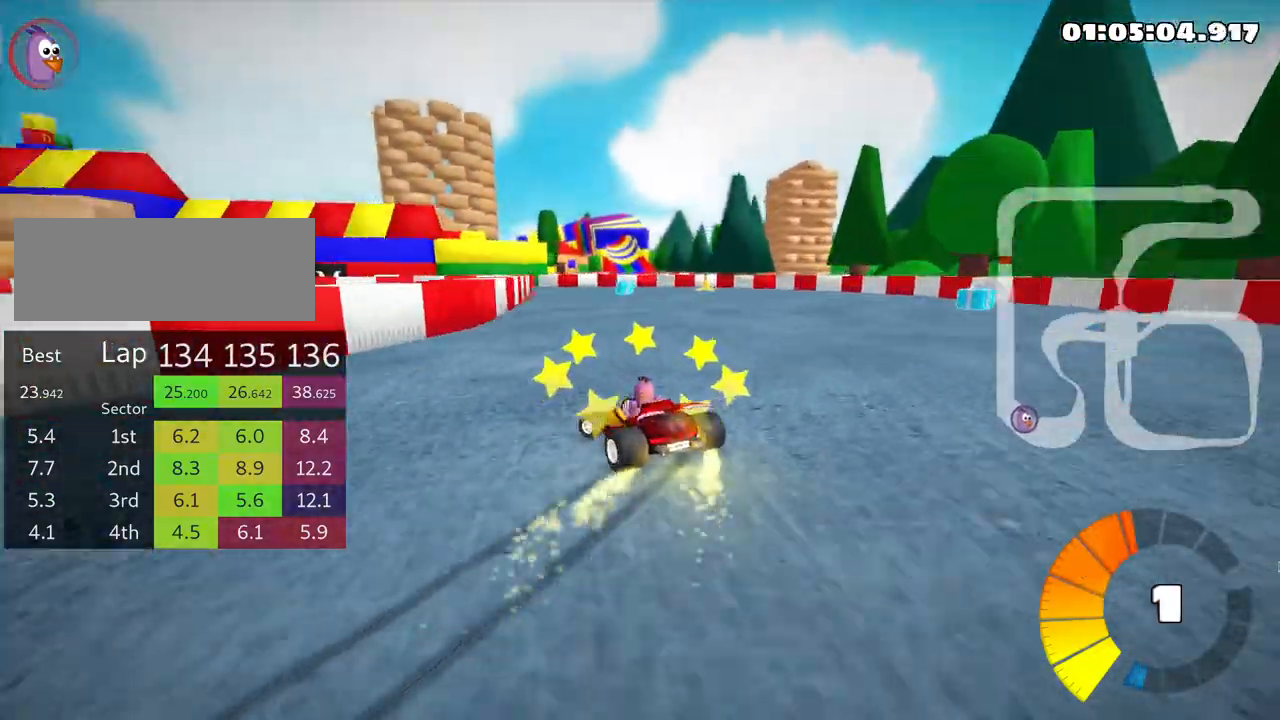
{"keys": ["left", "skid", "up"], "events": []}
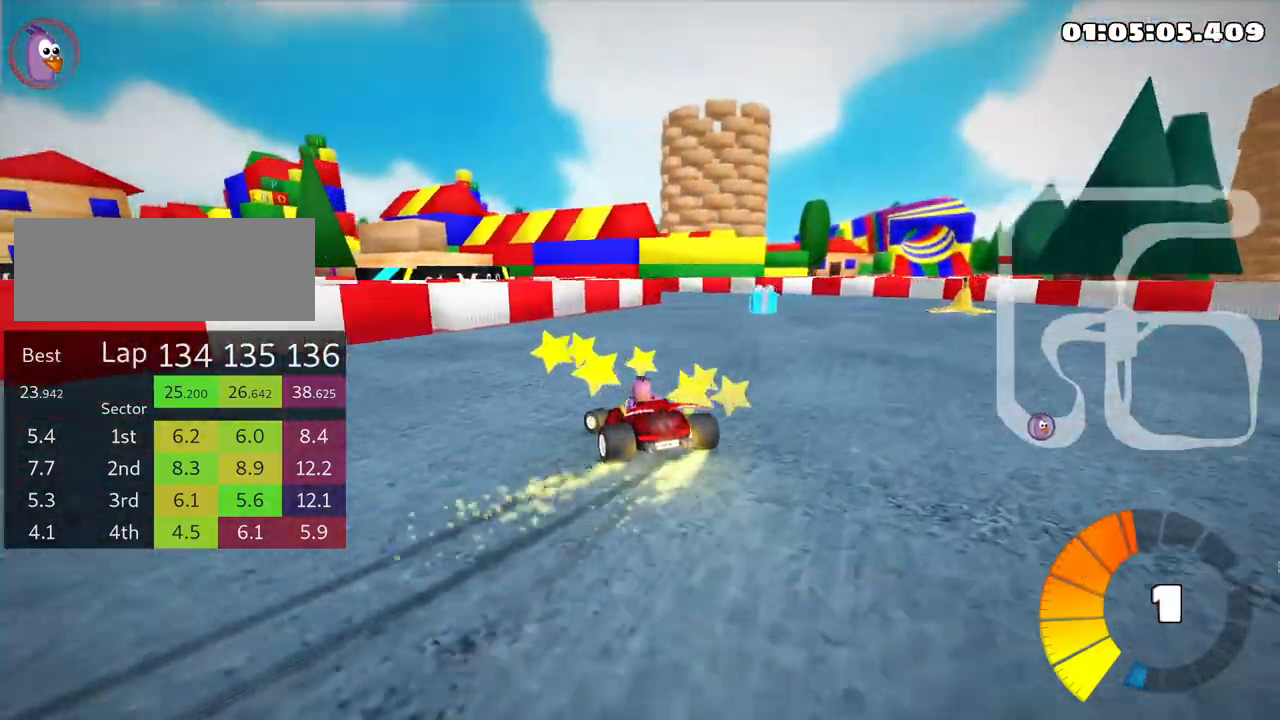
{"keys": ["left", "skid", "up"], "events": []}
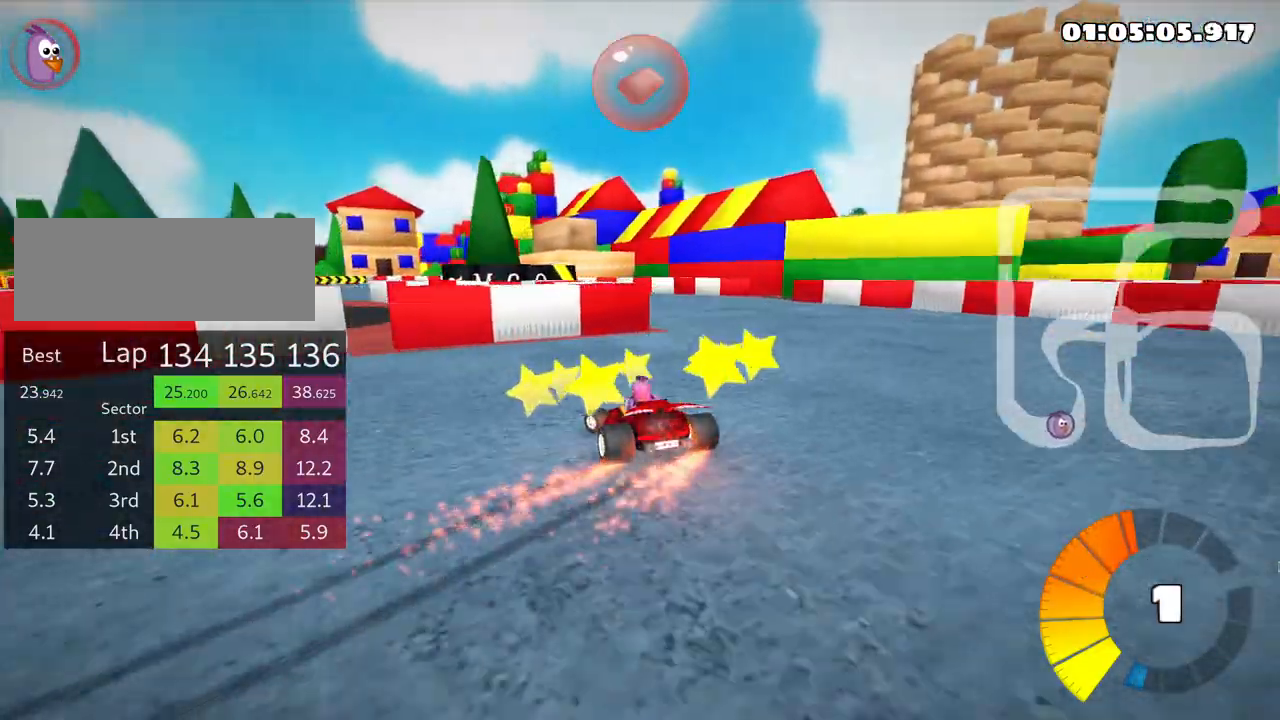
{"keys": ["up"], "events": [[183, "skid", "up"], [266, "left", "up"]]}
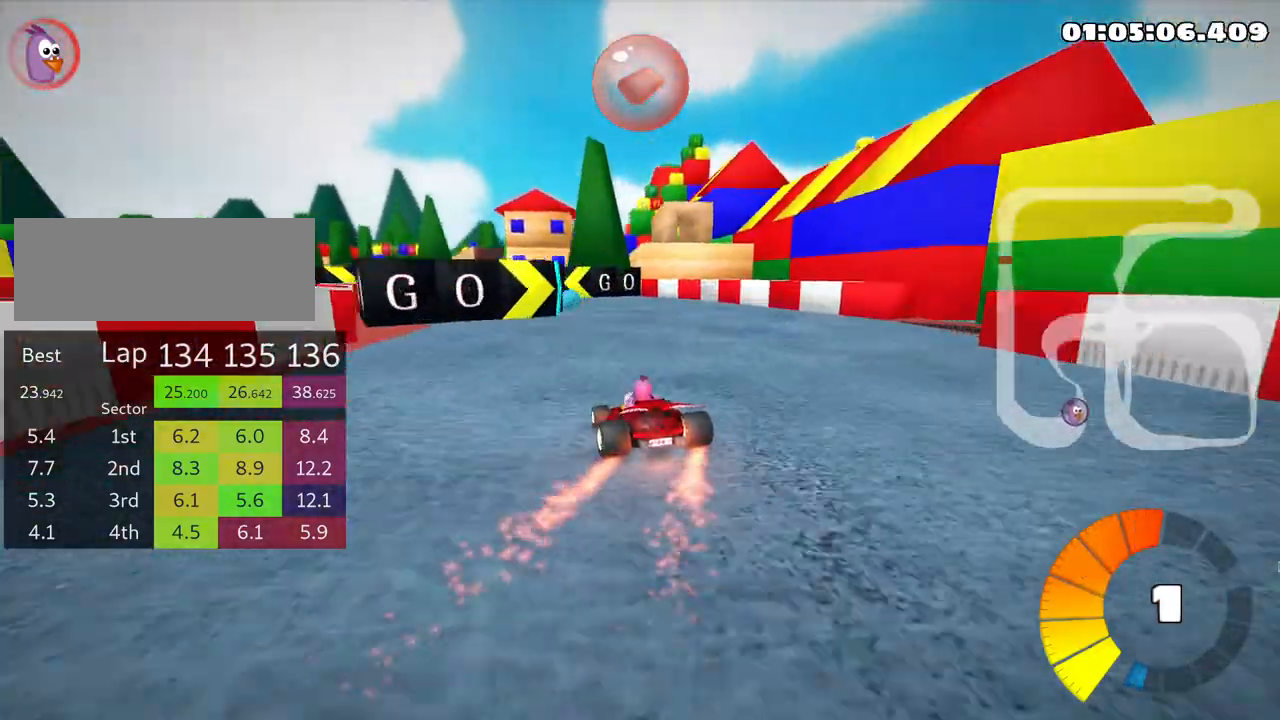
{"keys": ["right", "skid", "up"], "events": [[33, "left", "down"], [416, "left", "up"], [466, "skid", "down"], [500, "right", "down"]]}
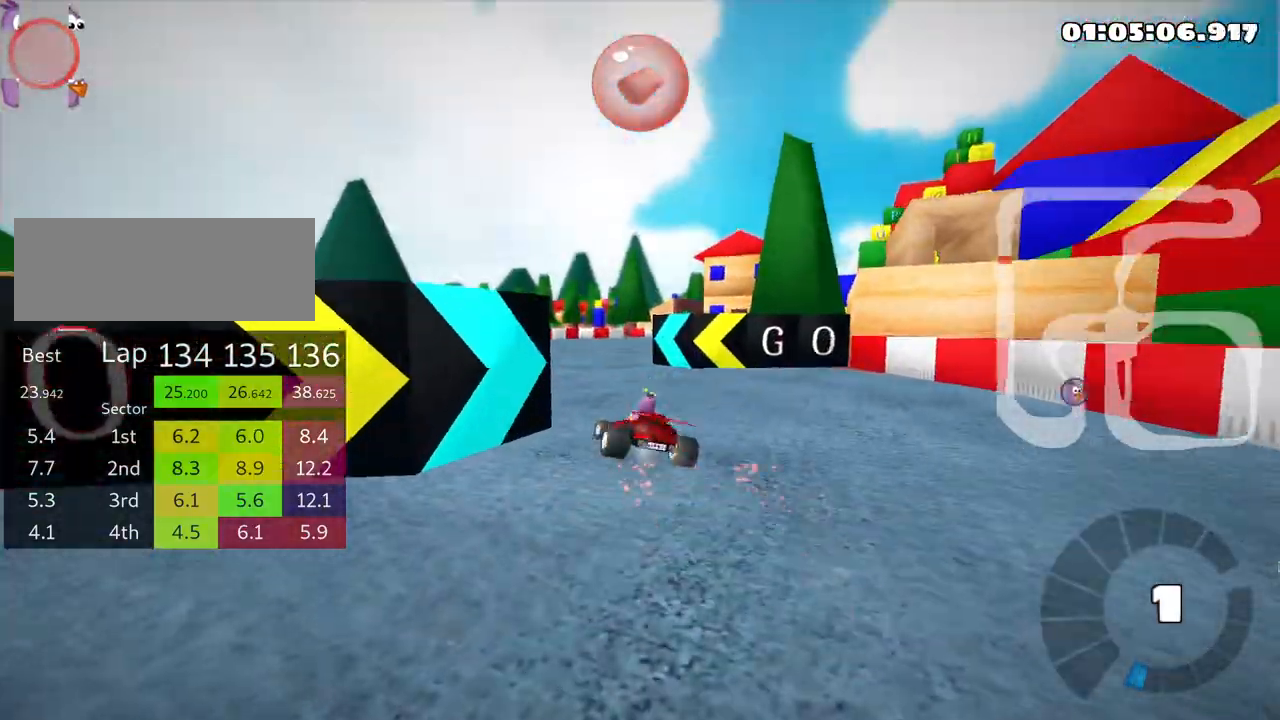
{"keys": ["up"], "events": [[116, "right", "up"], [133, "skid", "up"]]}
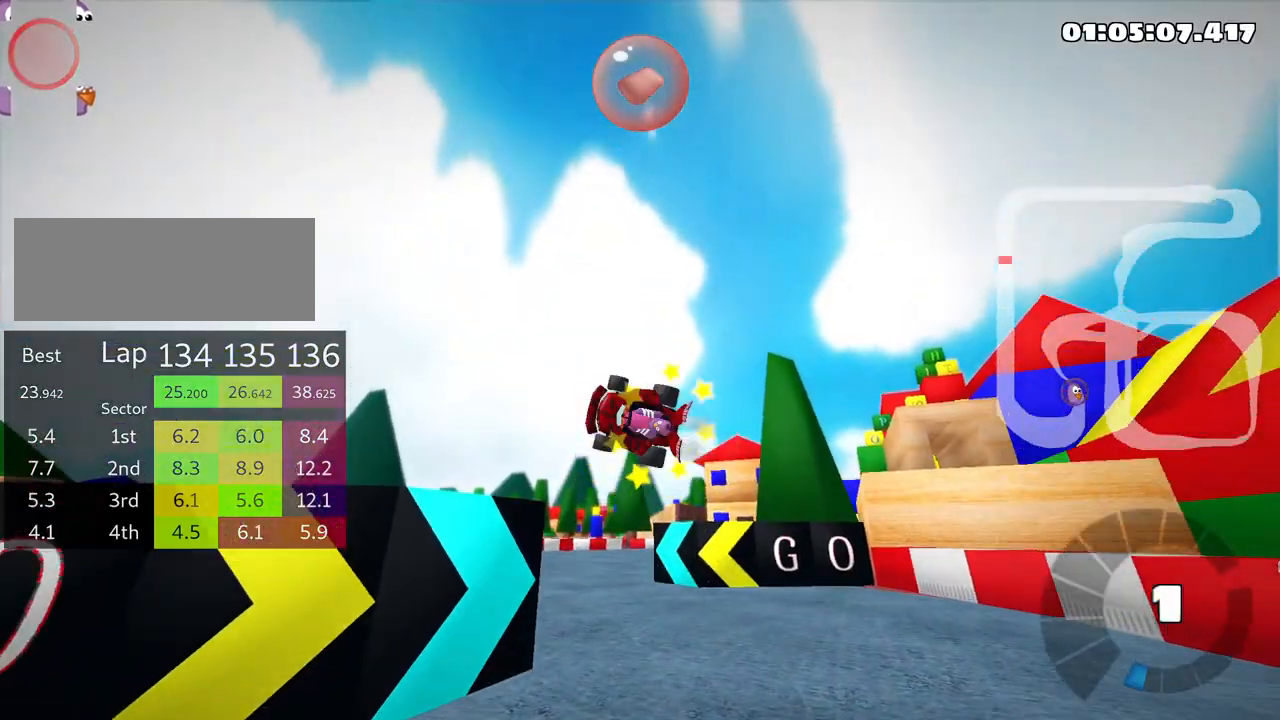
{"keys": ["up"], "events": []}
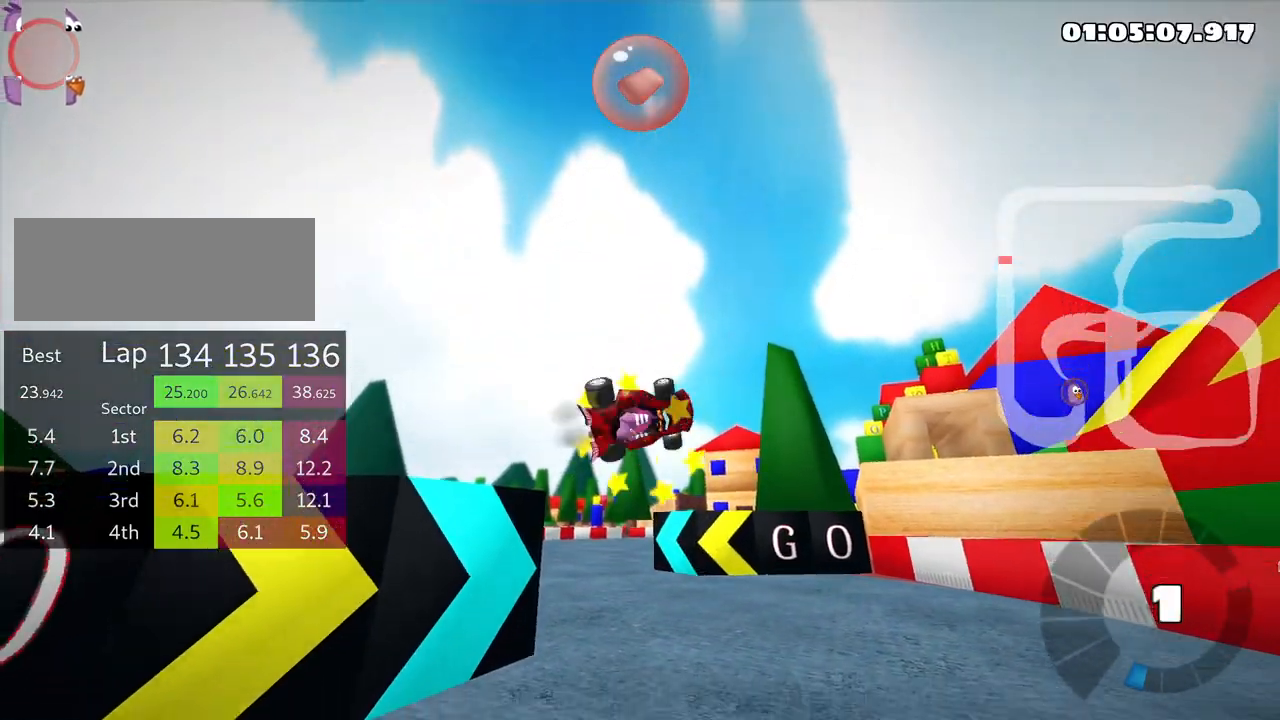
{"keys": ["up"], "events": []}
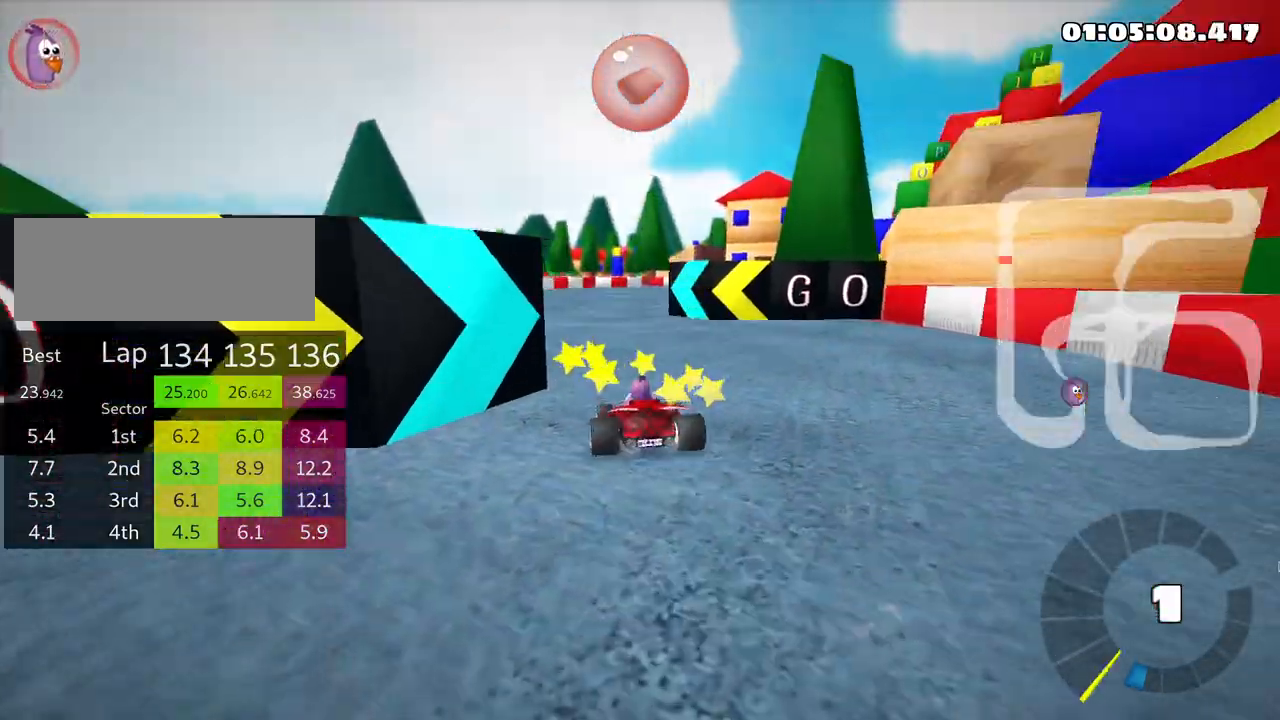
{"keys": ["left", "up"], "events": [[400, "left", "down"]]}
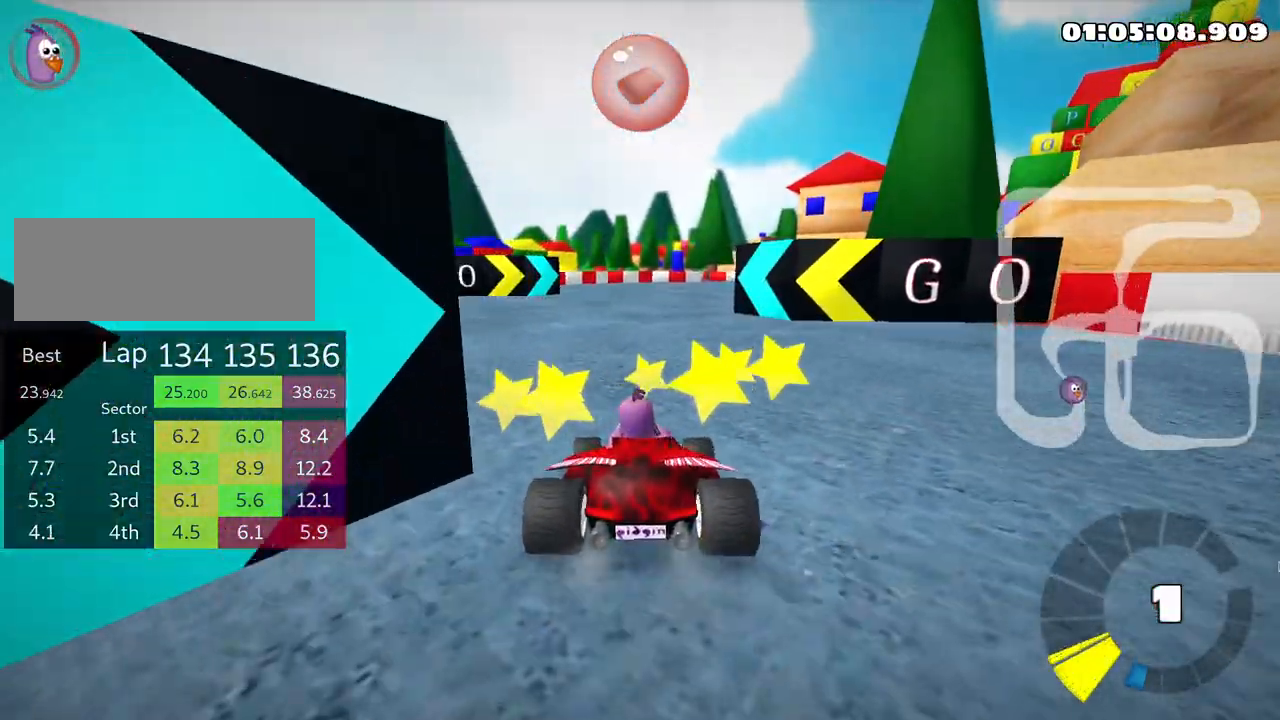
{"keys": ["right", "skid", "up"], "events": [[200, "left", "up"], [250, "skid", "down"], [283, "right", "down"]]}
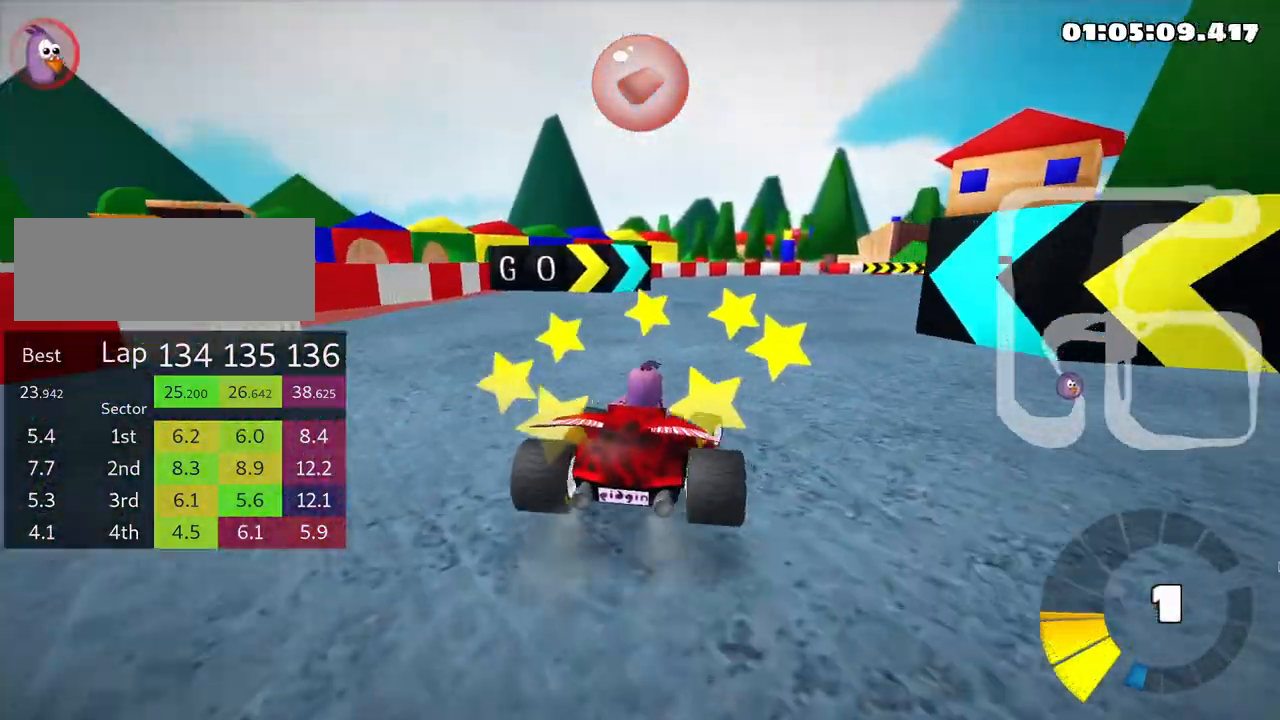
{"keys": ["left", "skid", "up"], "events": [[216, "left", "down"], [250, "right", "up"]]}
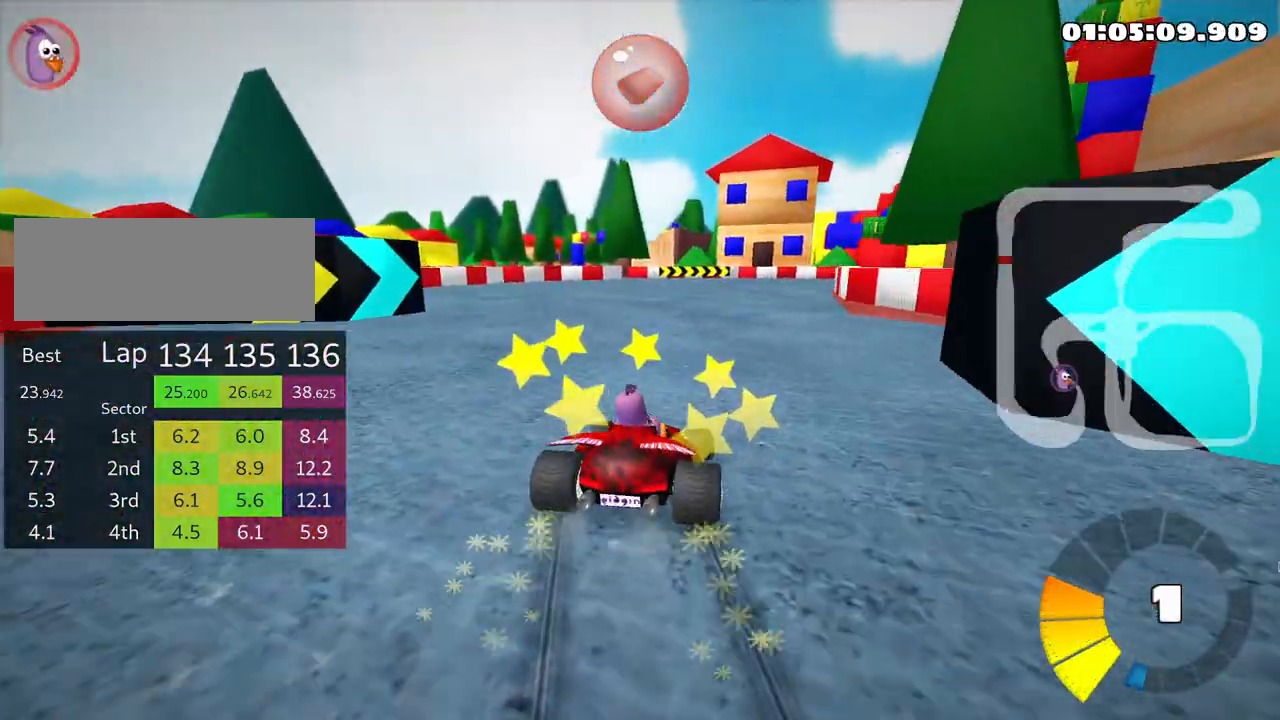
{"keys": ["left", "right", "skid", "up"], "events": [[266, "left", "up"], [300, "right", "down"], [433, "left", "down"]]}
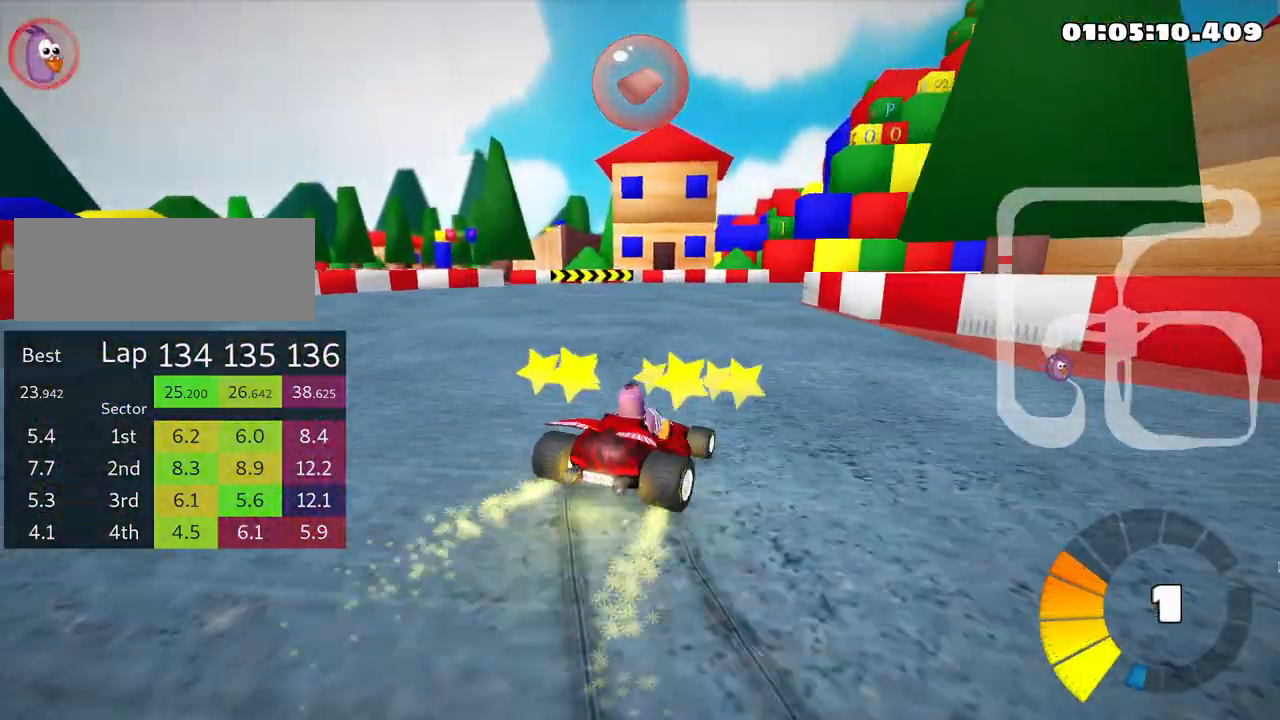
{"keys": ["right", "skid", "up"], "events": [[16, "right", "up"], [233, "left", "up"], [366, "right", "down"]]}
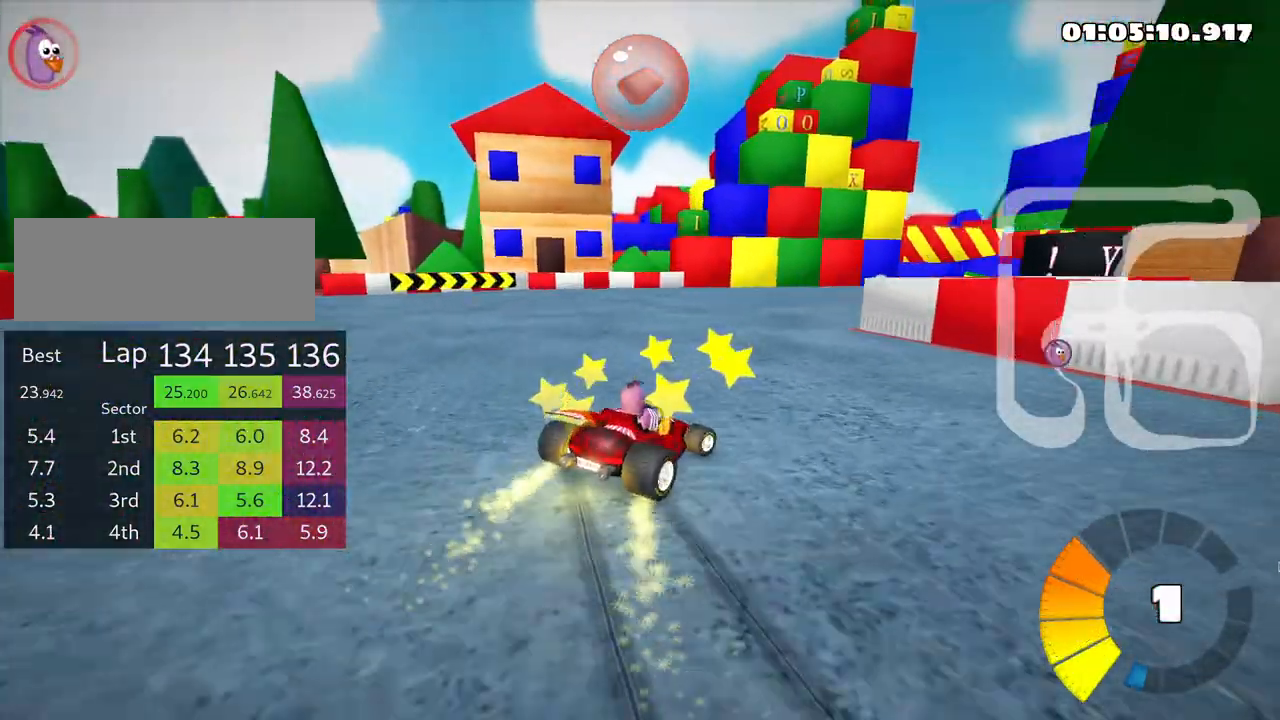
{"keys": ["right", "skid", "up"], "events": [[150, "nitro", "down"], [283, "nitro", "up"]]}
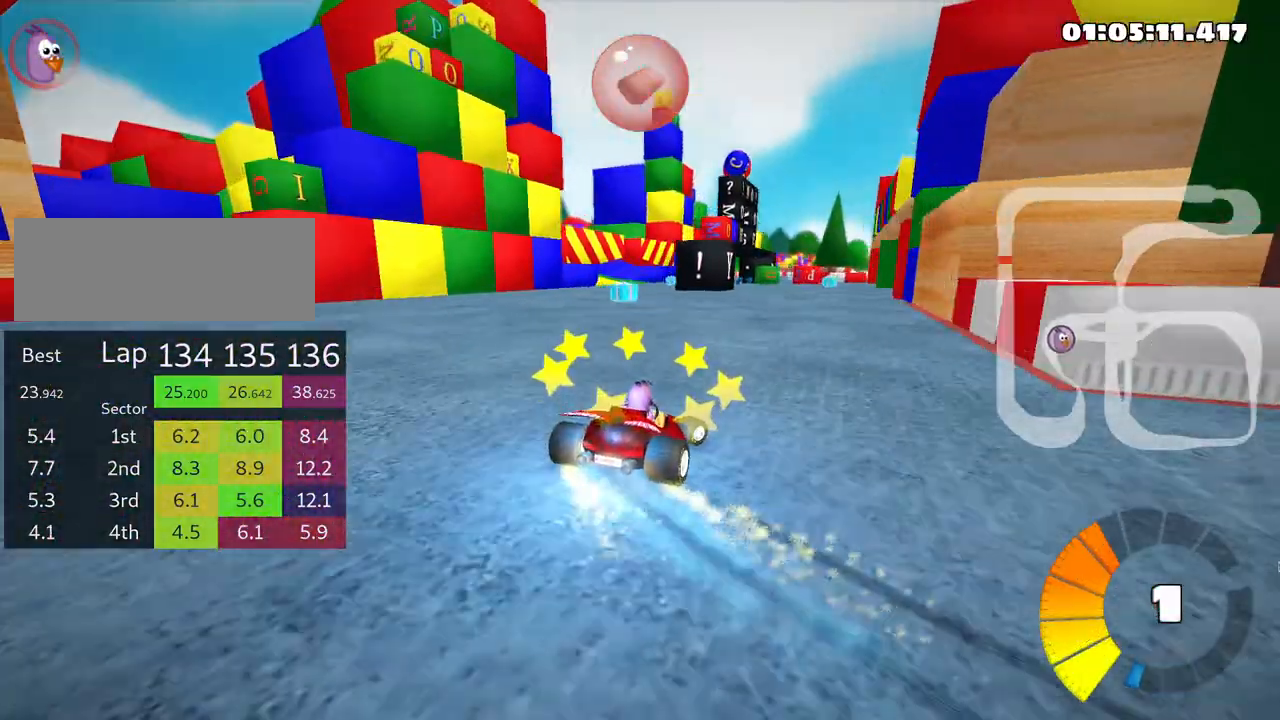
{"keys": ["left", "skid", "up"], "events": [[350, "left", "down"], [450, "right", "up"]]}
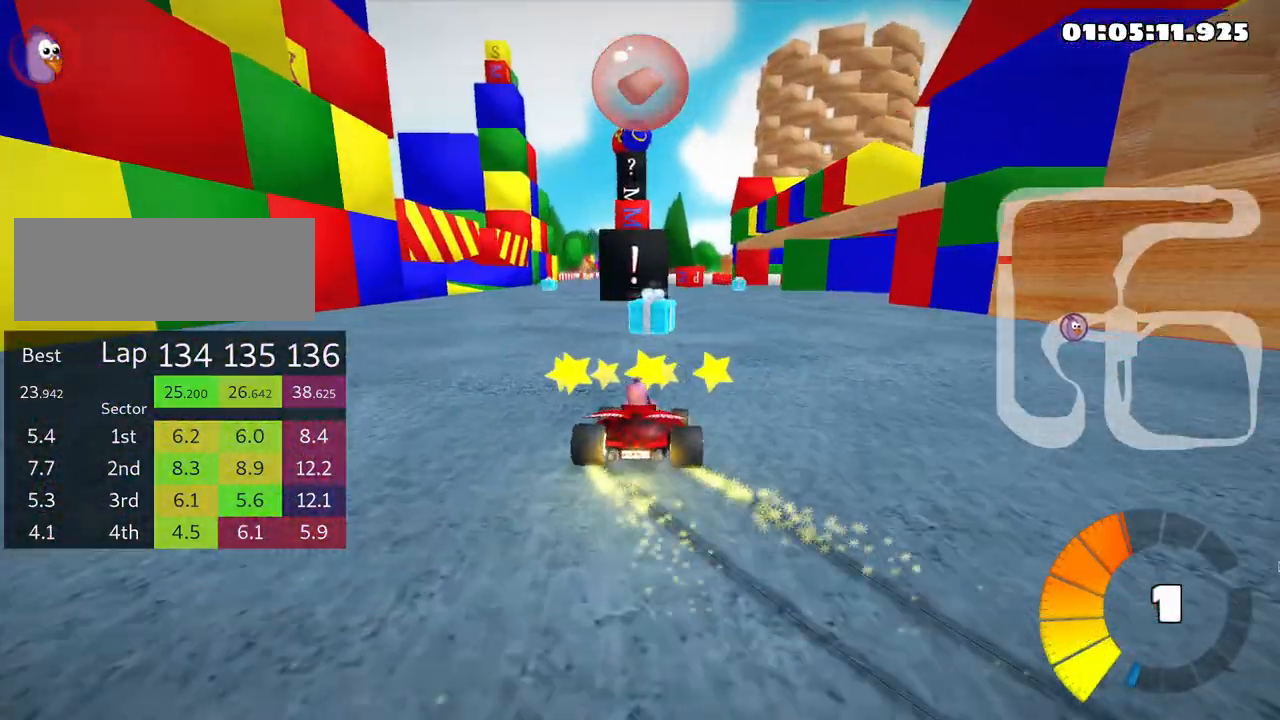
{"keys": ["left", "skid", "up"], "events": [[266, "left", "up"], [433, "left", "down"]]}
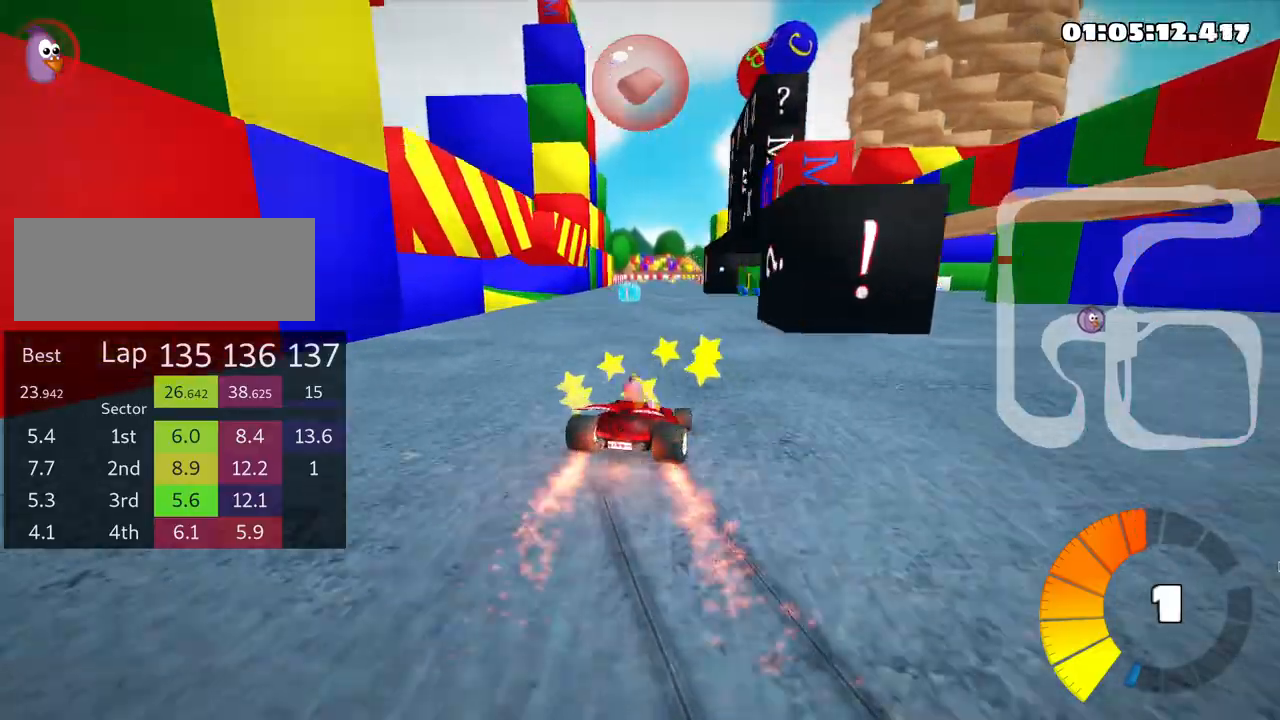
{"keys": ["left", "skid", "up"], "events": [[83, "left", "up"], [250, "left", "down"]]}
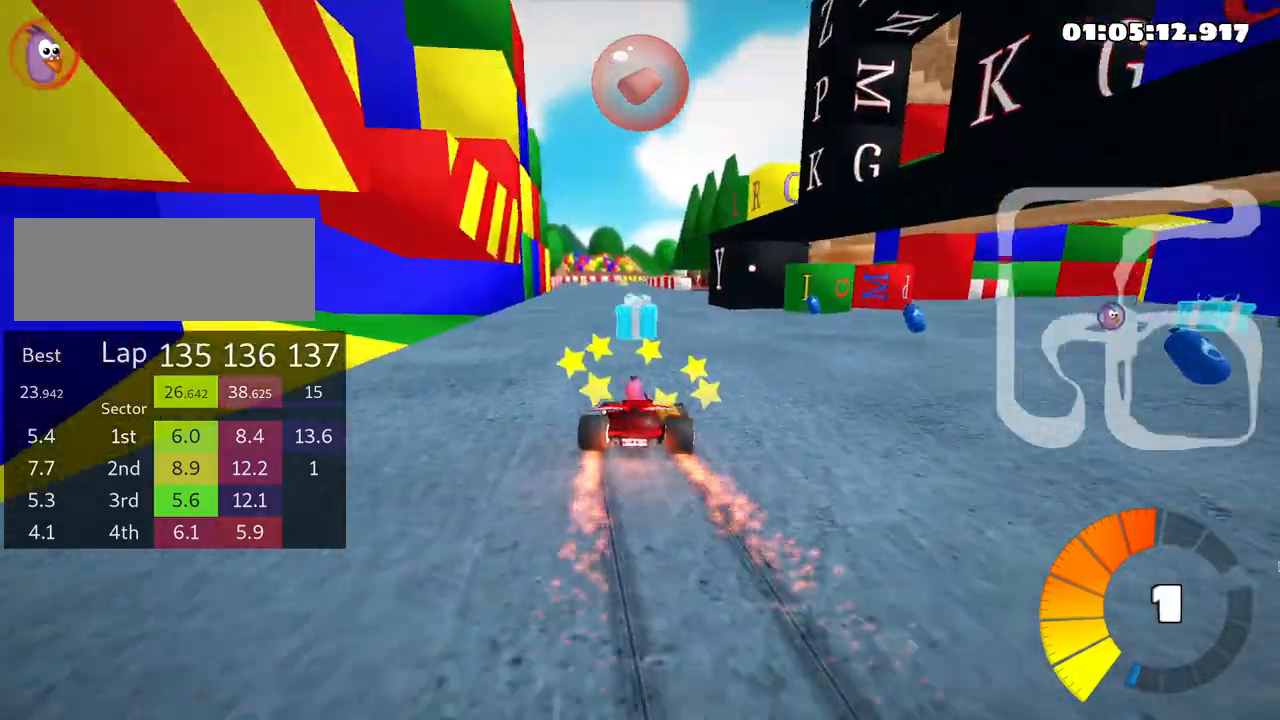
{"keys": ["up"], "events": [[250, "skid", "up"], [383, "left", "up"]]}
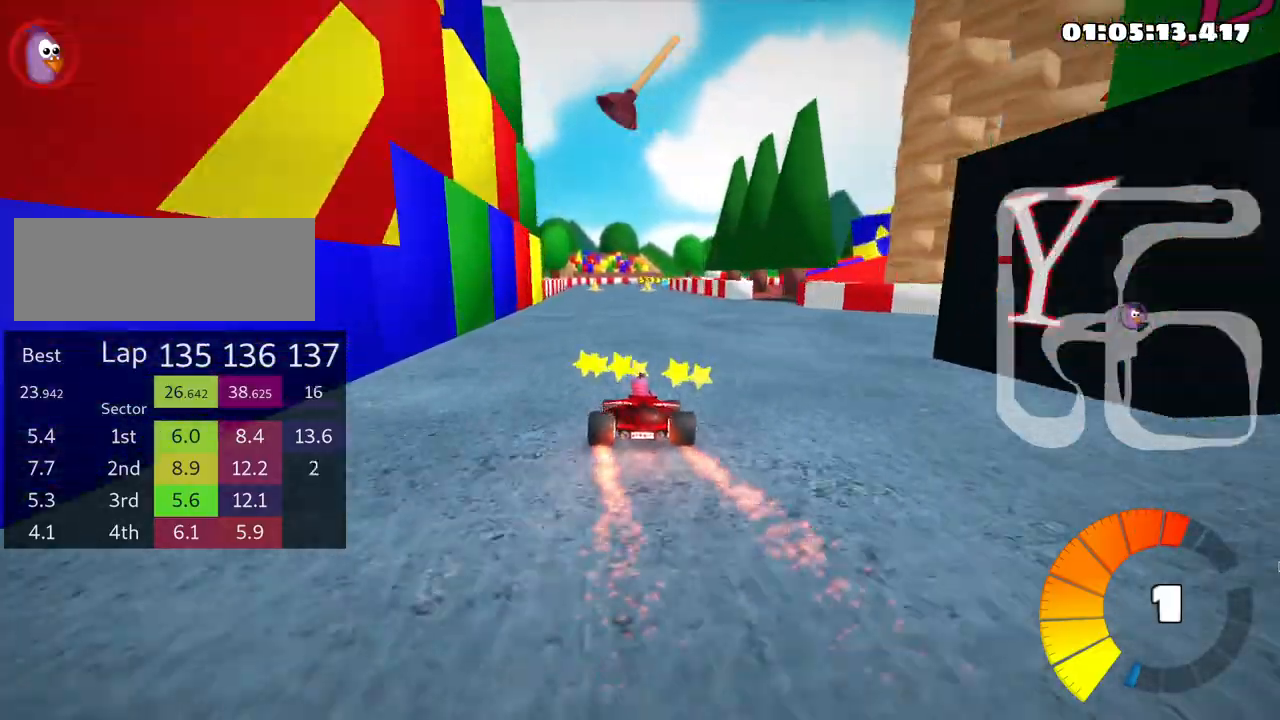
{"keys": ["up"], "events": []}
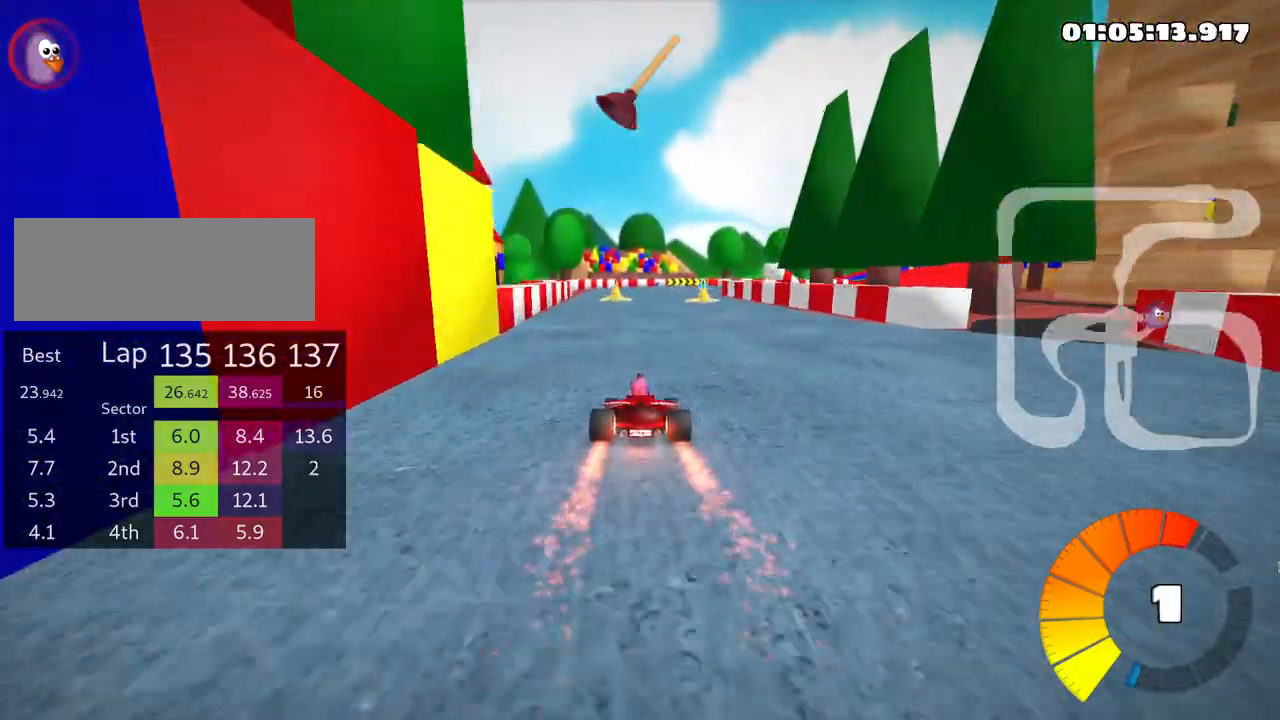
{"keys": ["right", "skid", "up"], "events": [[33, "fire", "down"], [150, "fire", "up"], [250, "left", "down"], [350, "left", "up"], [400, "skid", "down"], [416, "right", "down"]]}
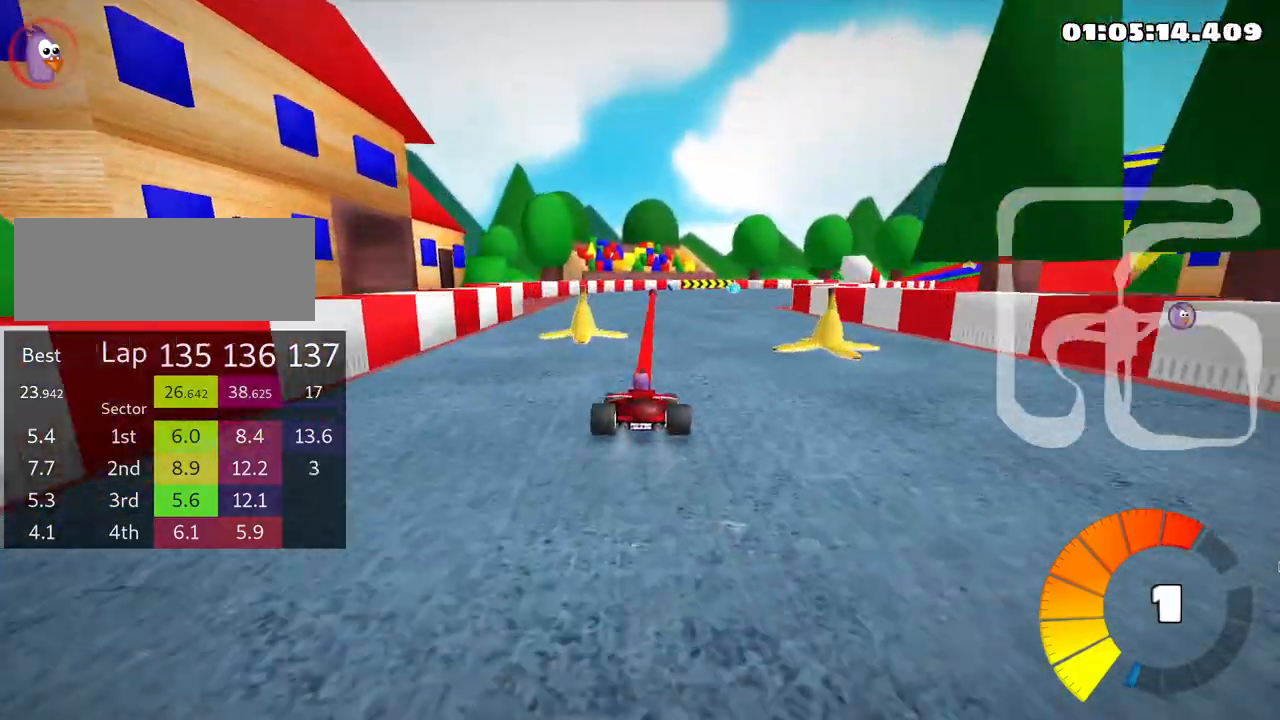
{"keys": ["right", "skid", "up"], "events": [[200, "right", "up"], [216, "left", "down"], [450, "left", "up"], [450, "right", "down"]]}
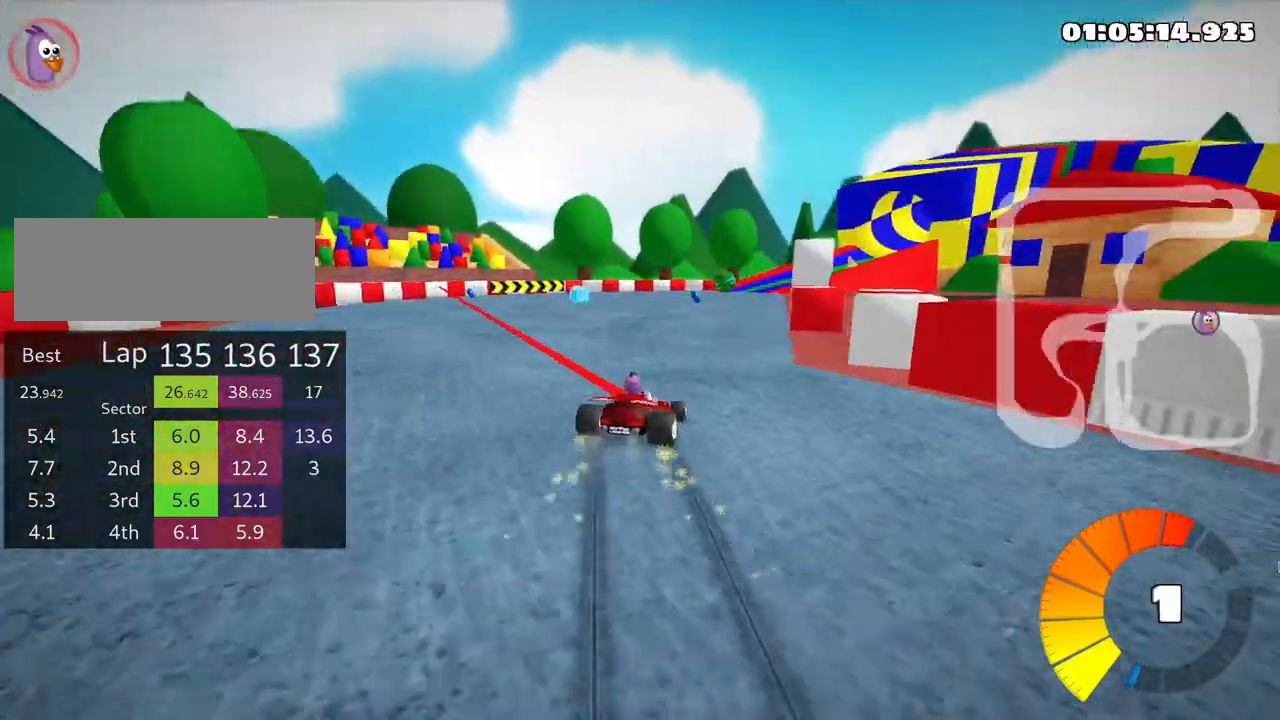
{"keys": ["left", "skid", "up"], "events": [[283, "left", "down"], [333, "right", "up"]]}
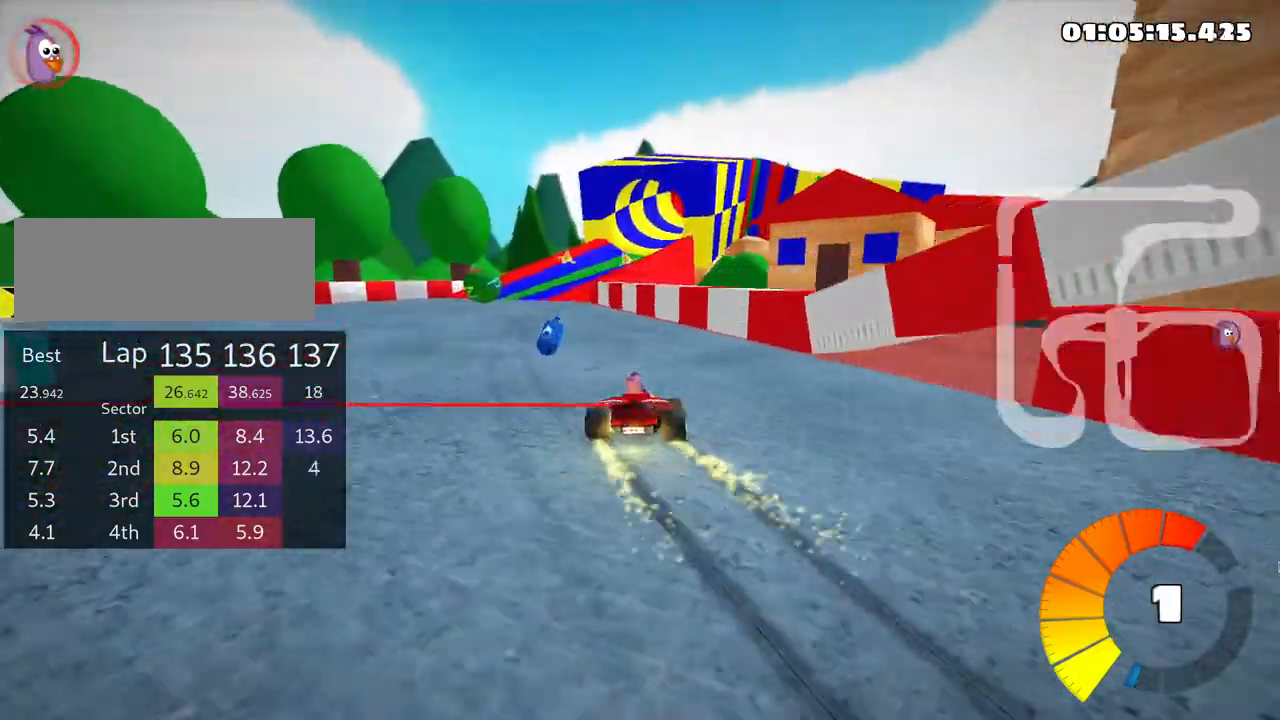
{"keys": ["right", "skid", "up"], "events": [[450, "right", "down"], [483, "left", "up"]]}
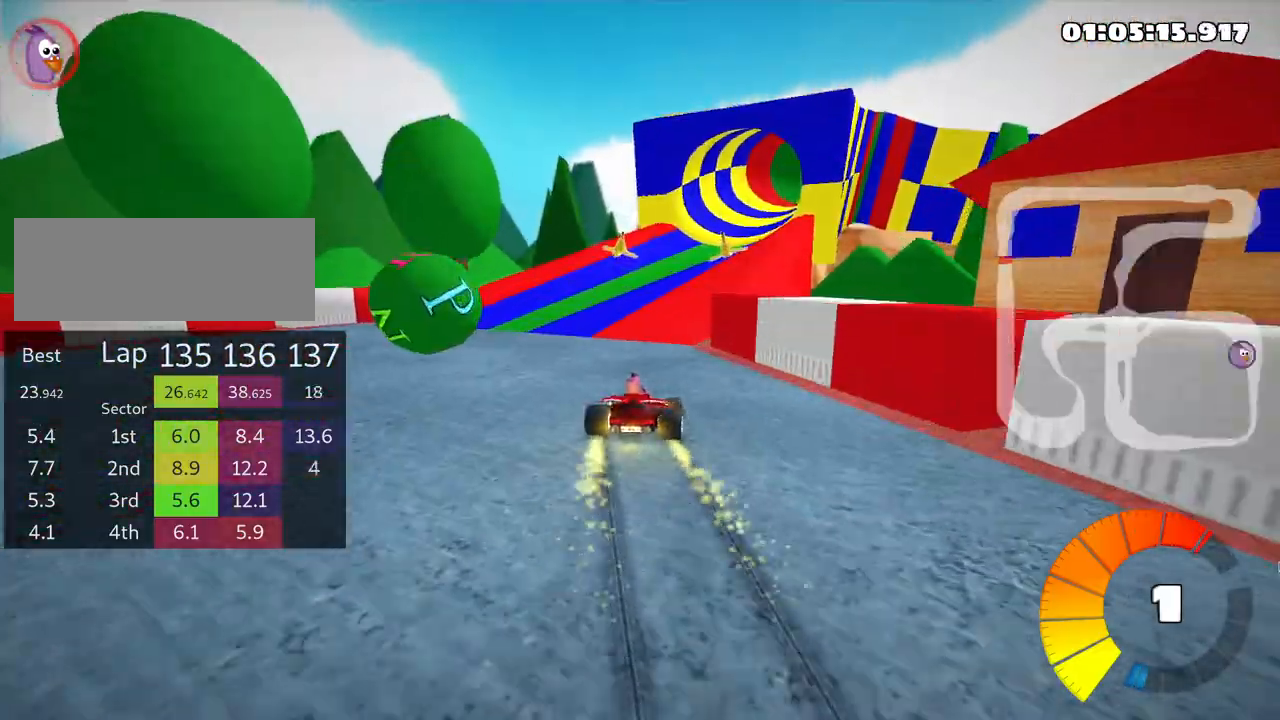
{"keys": ["left", "skid", "up"], "events": [[233, "left", "down"], [316, "right", "up"]]}
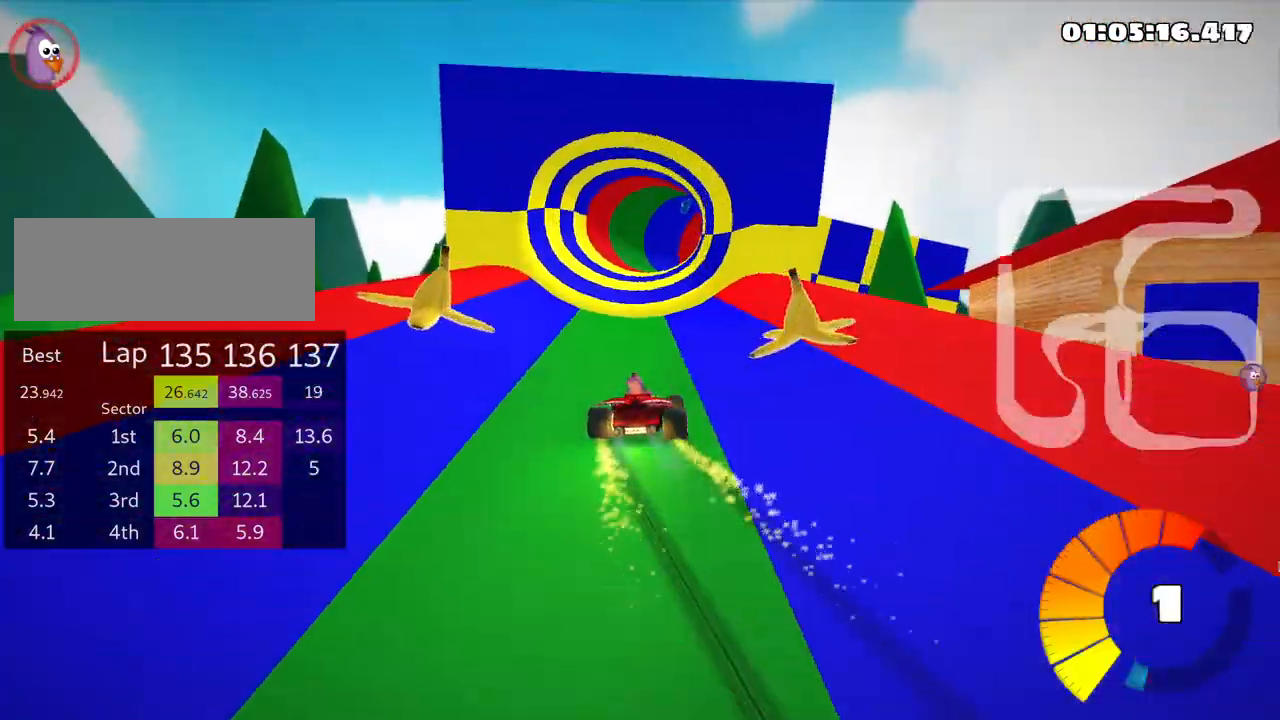
{"keys": ["left", "skid", "up"], "events": [[216, "left", "up"], [316, "left", "down"]]}
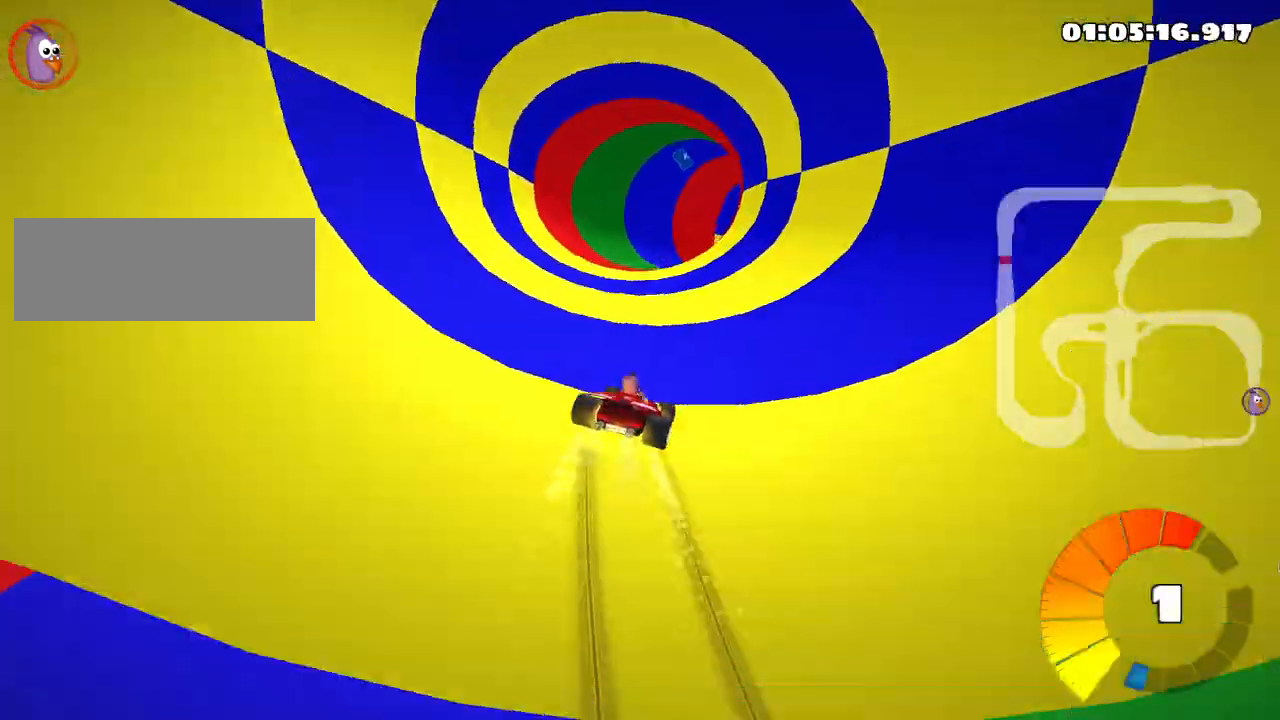
{"keys": ["right", "skid", "up"], "events": [[50, "left", "up"], [466, "right", "down"]]}
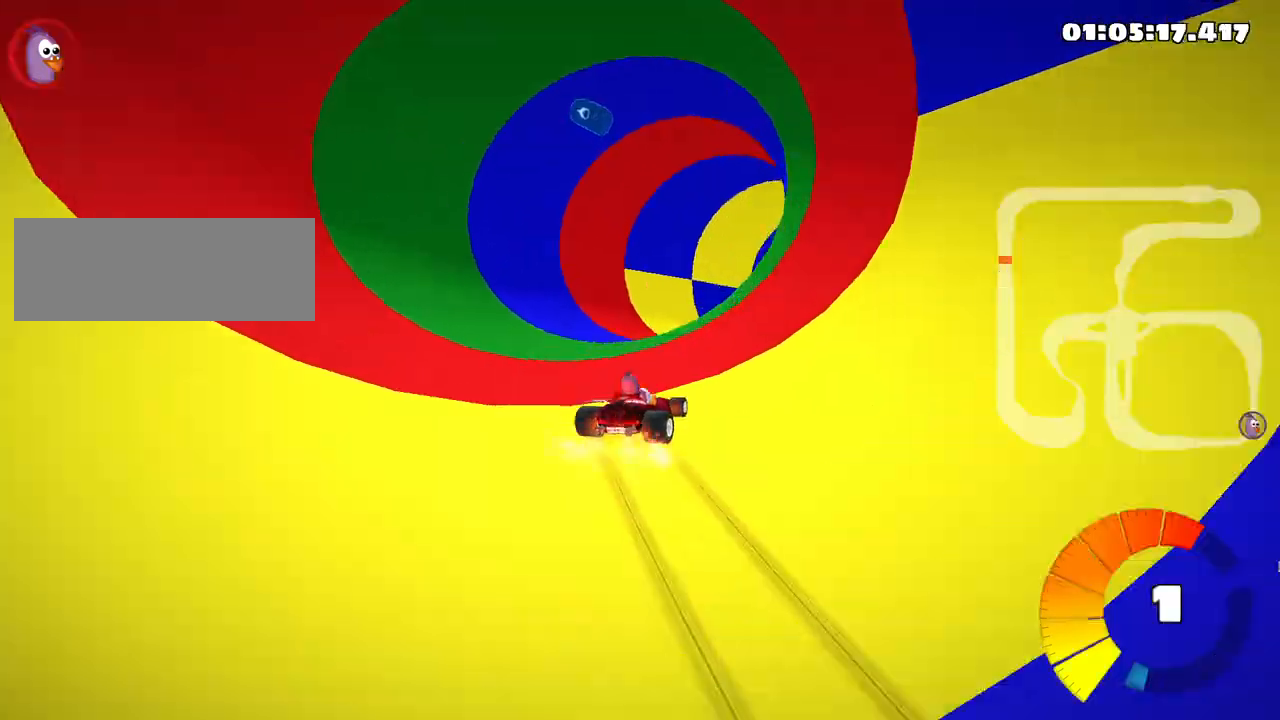
{"keys": ["up"], "events": [[133, "skid", "up"], [433, "right", "up"]]}
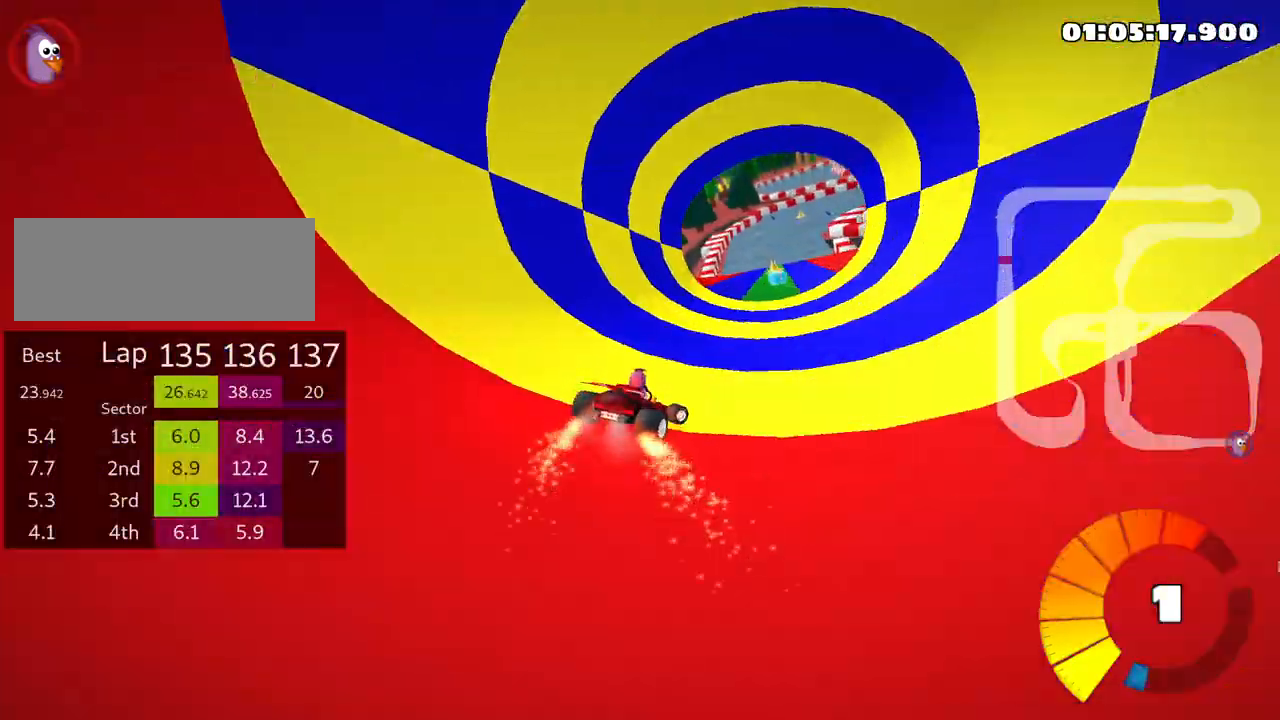
{"keys": ["left", "up"], "events": [[250, "left", "down"]]}